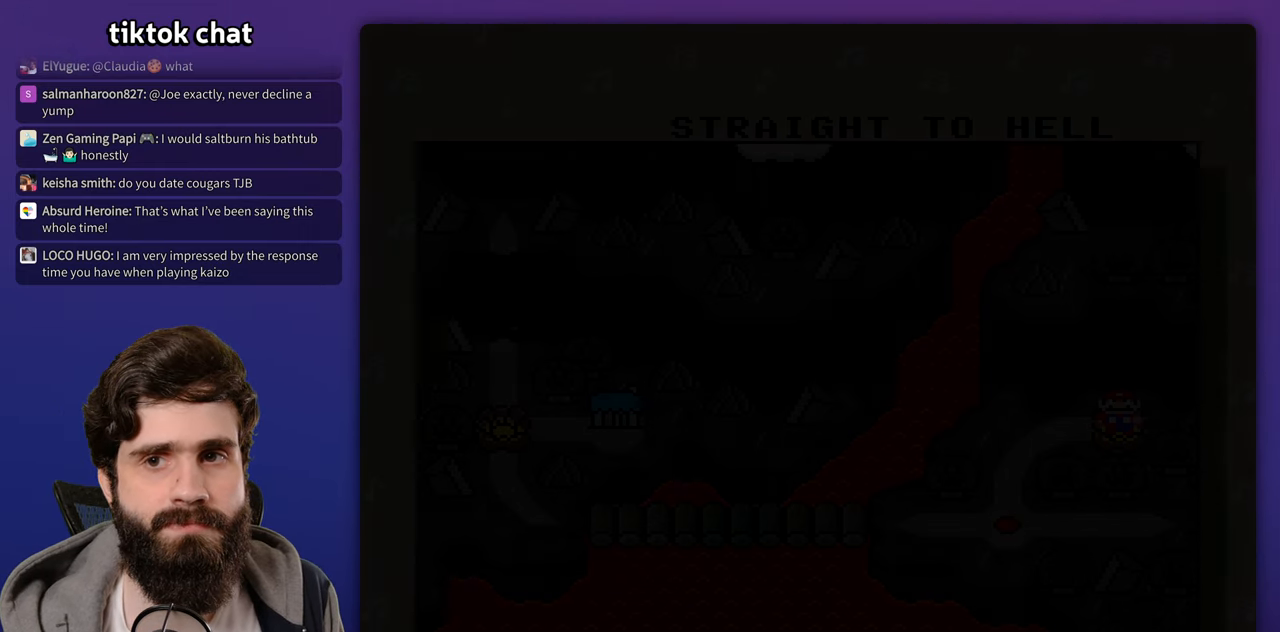
Gameplay with a controller (Nintendo layout); each line is a JSON object with the inputs held at the frame after it. "events" lists button and stick changes between this image and that frame as [ms after this image, input, new state], when the widget could be followed in between. Not read: B L3 R3 START Y.
{"buttons": ["A"], "events": [[183, "A", "down"], [250, "A", "up"], [483, "A", "down"]]}
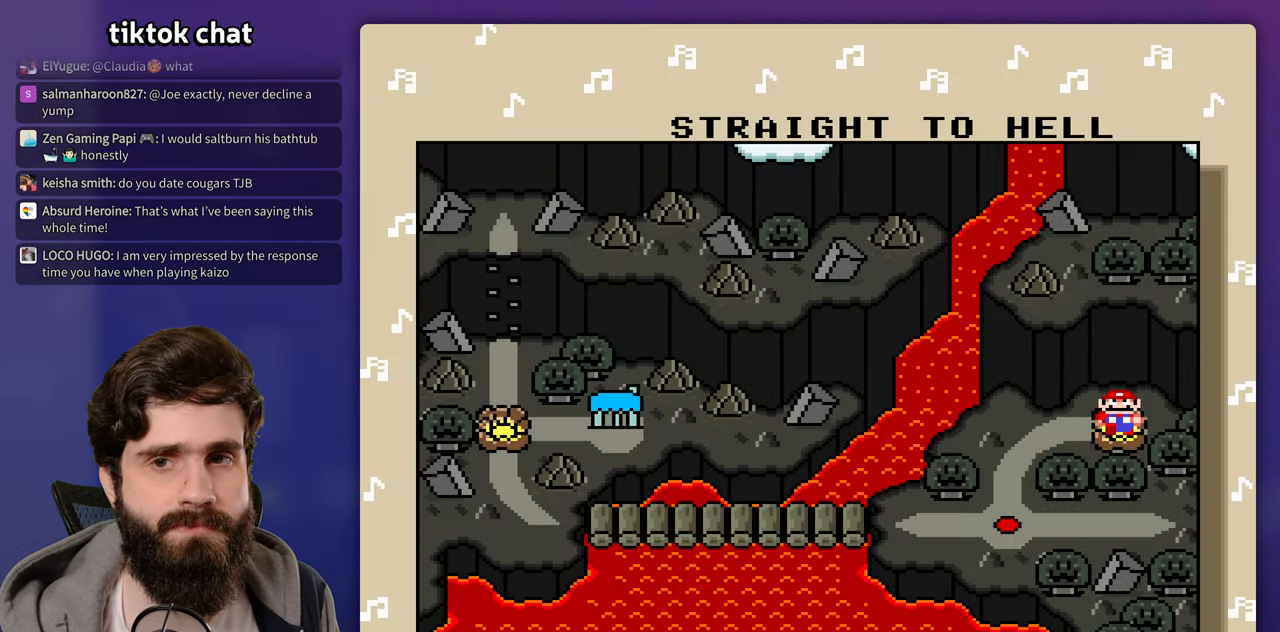
{"buttons": ["A"], "events": [[50, "A", "up"], [233, "A", "down"], [300, "A", "up"], [500, "A", "down"]]}
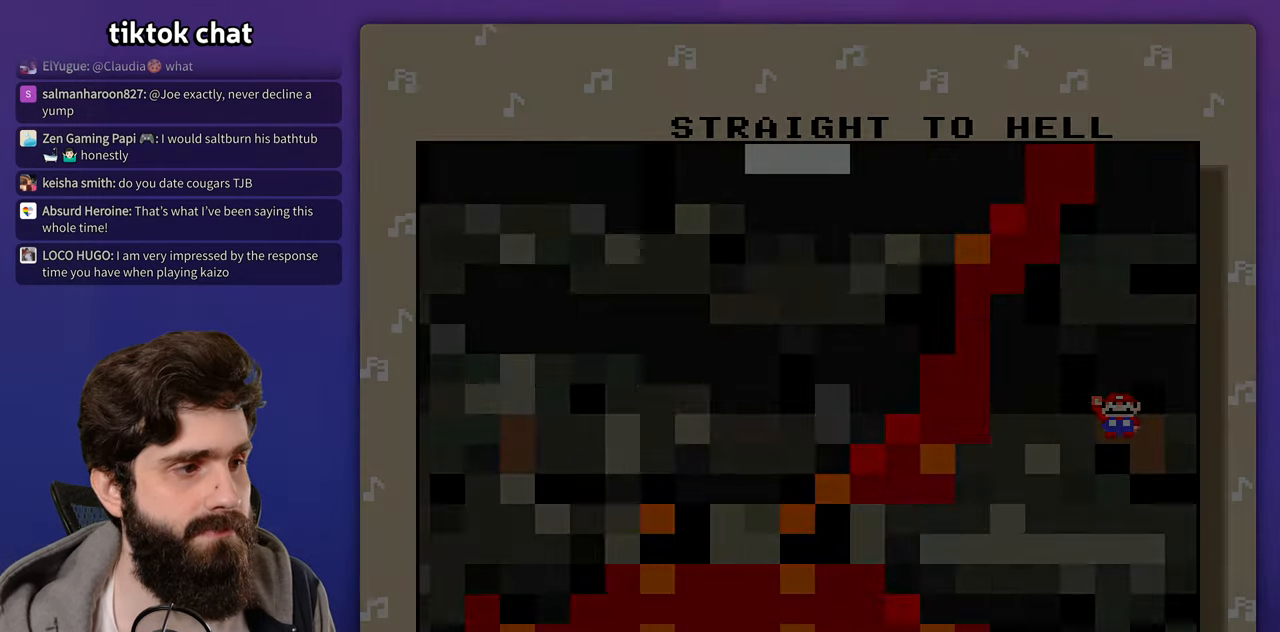
{"buttons": []}
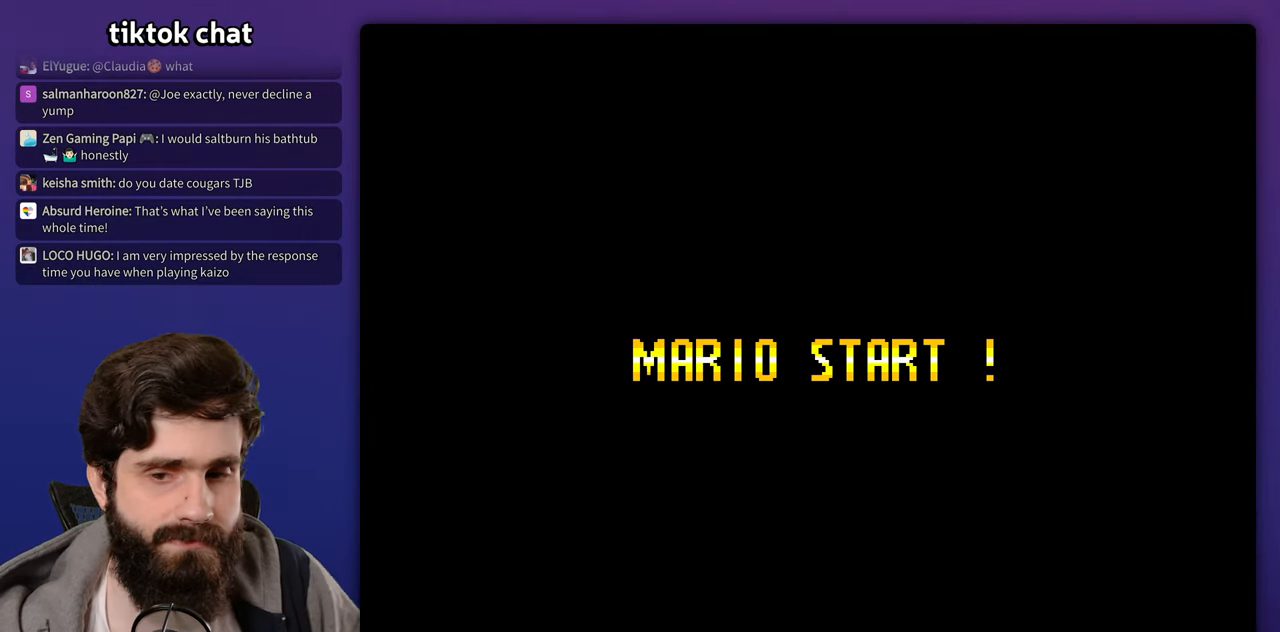
{"buttons": [], "events": []}
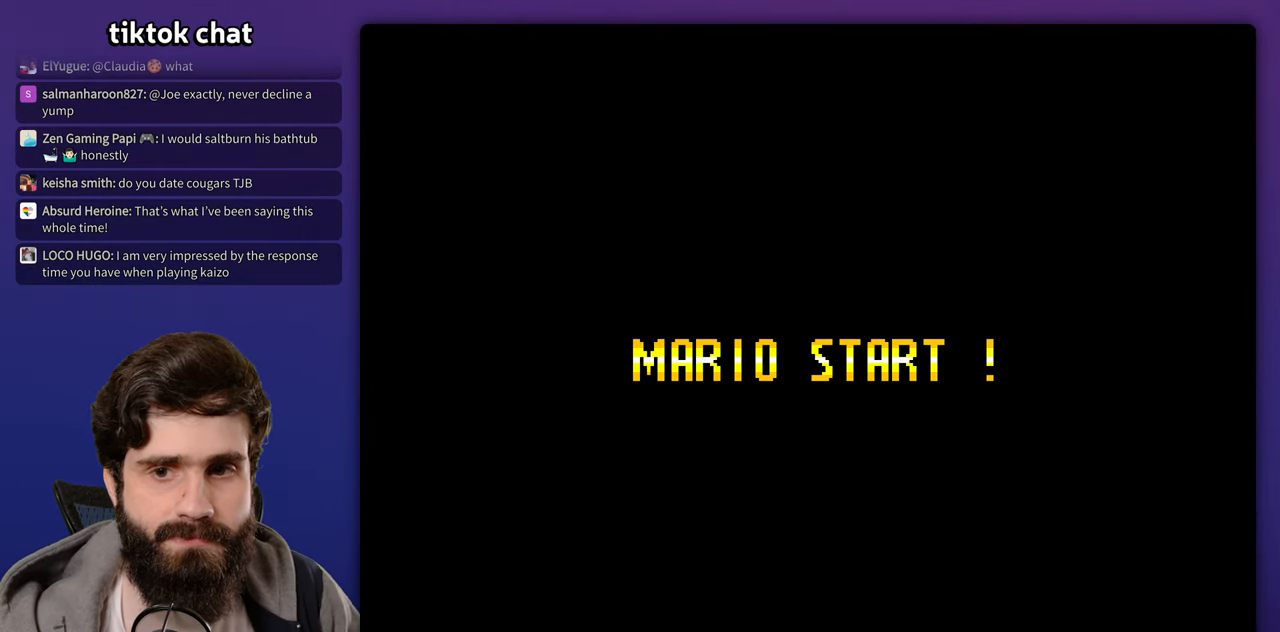
{"buttons": [], "events": []}
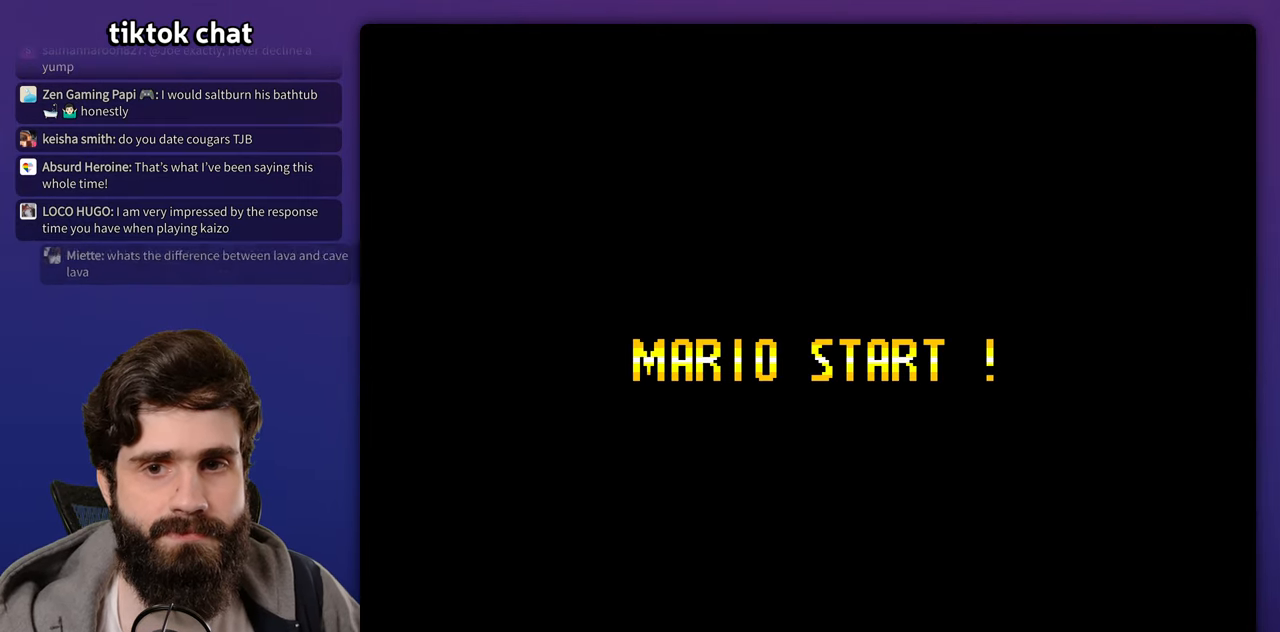
{"buttons": [], "events": []}
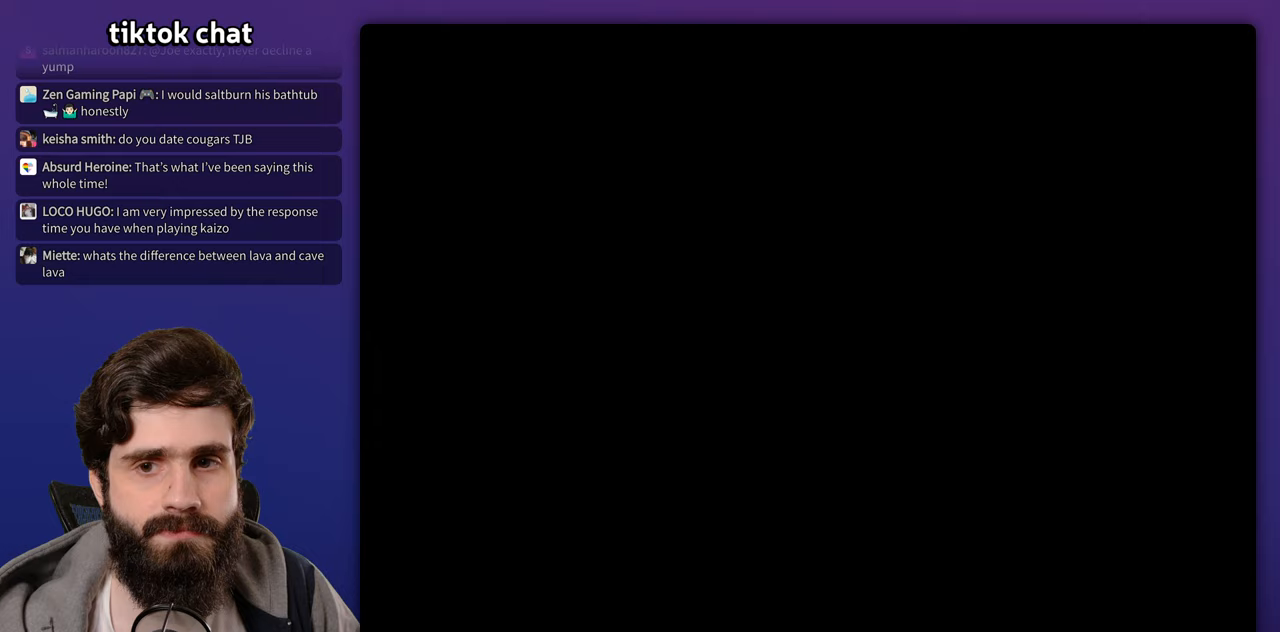
{"buttons": []}
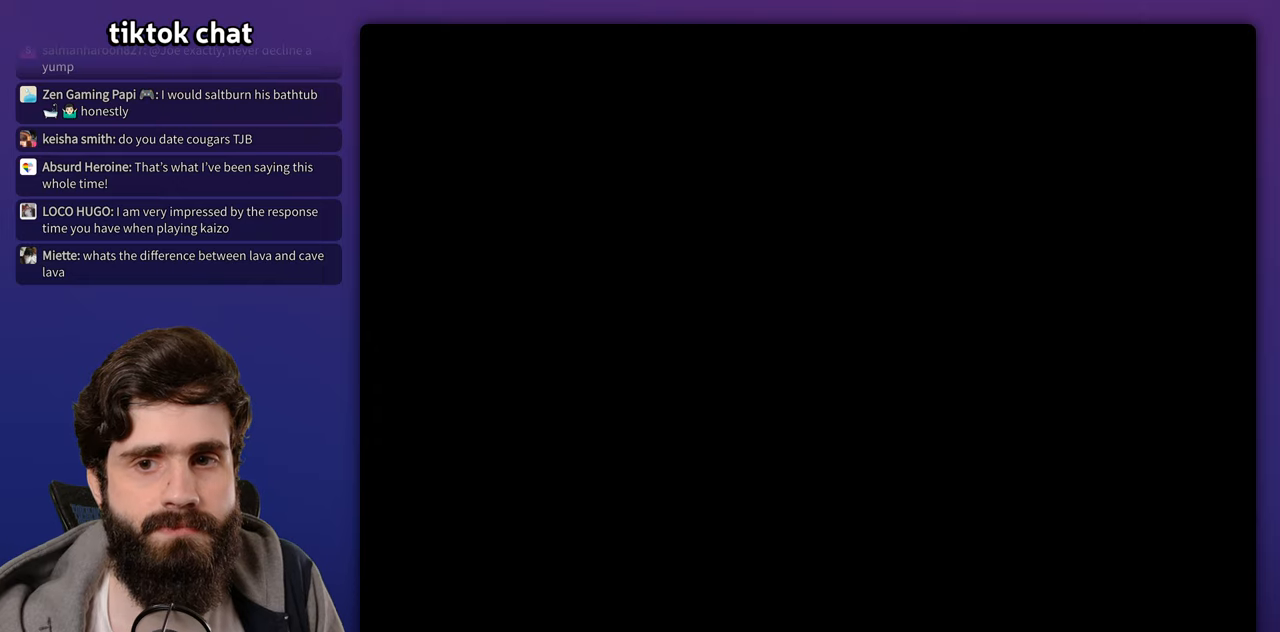
{"buttons": [], "events": [[400, "DPAD_RIGHT", "down"], [500, "DPAD_RIGHT", "up"]]}
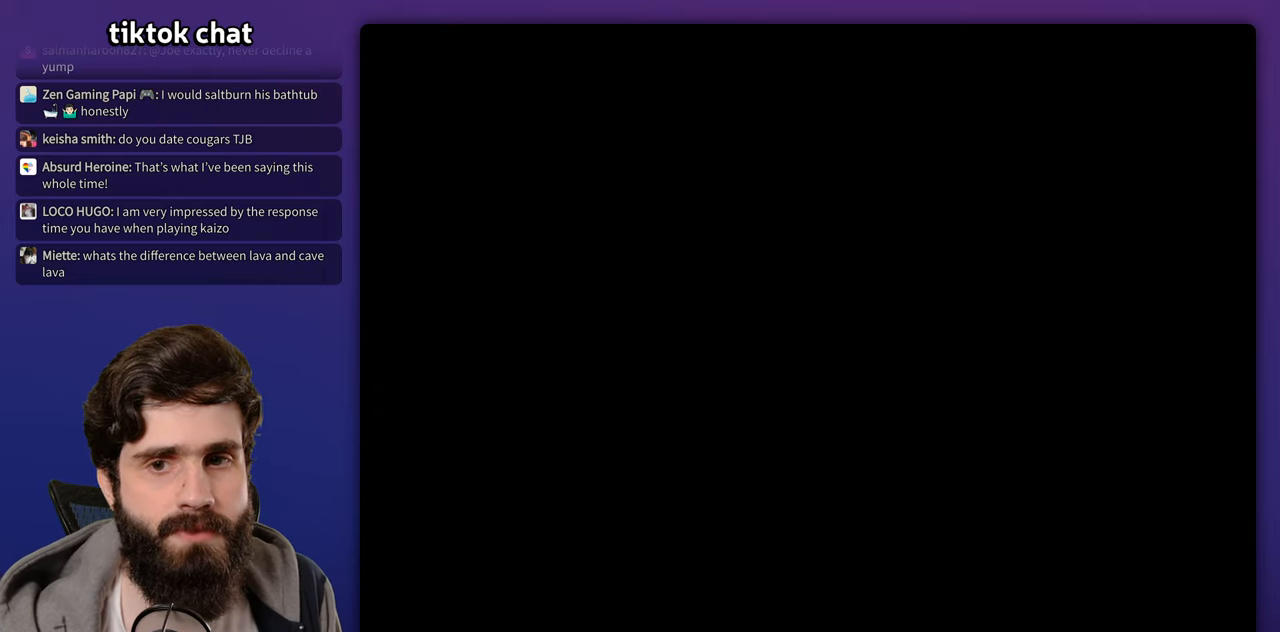
{"buttons": ["DPAD_RIGHT"], "events": [[117, "DPAD_RIGHT", "down"]]}
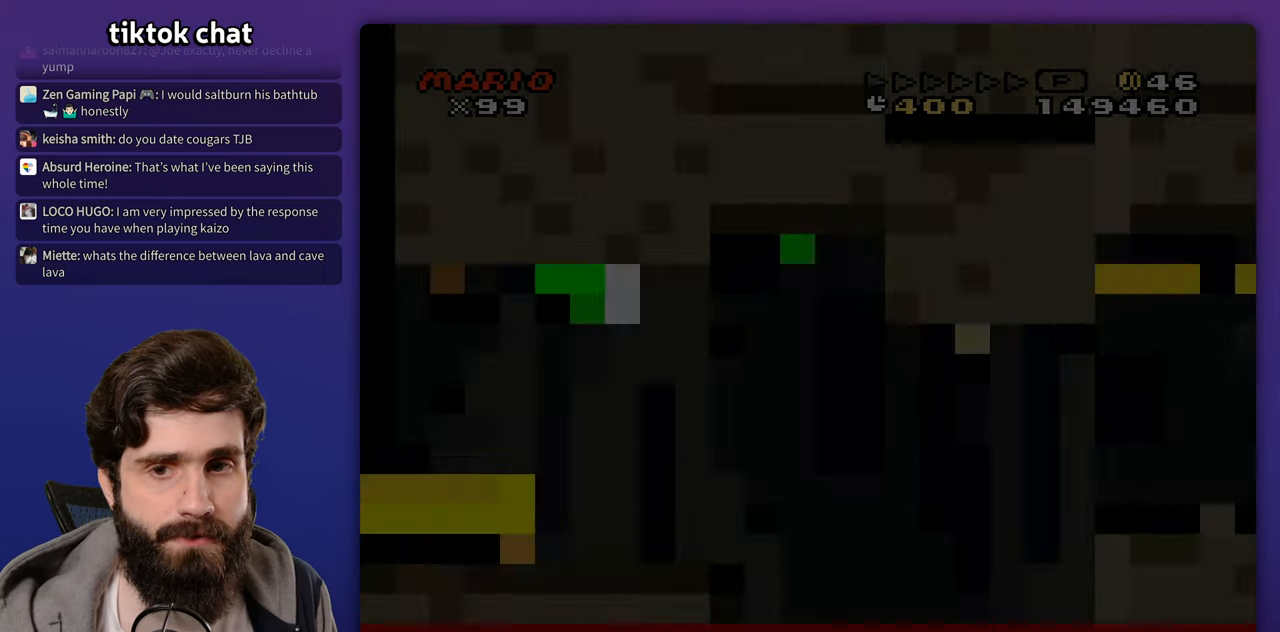
{"buttons": ["DPAD_RIGHT"], "events": []}
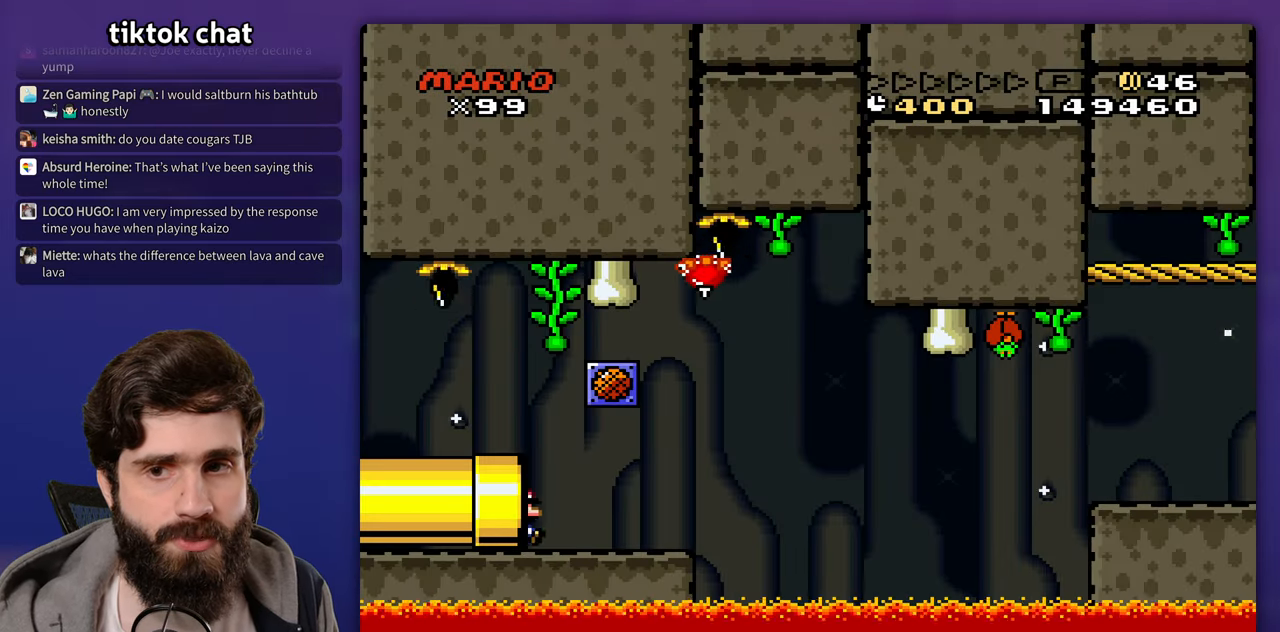
{"buttons": ["DPAD_RIGHT"], "events": []}
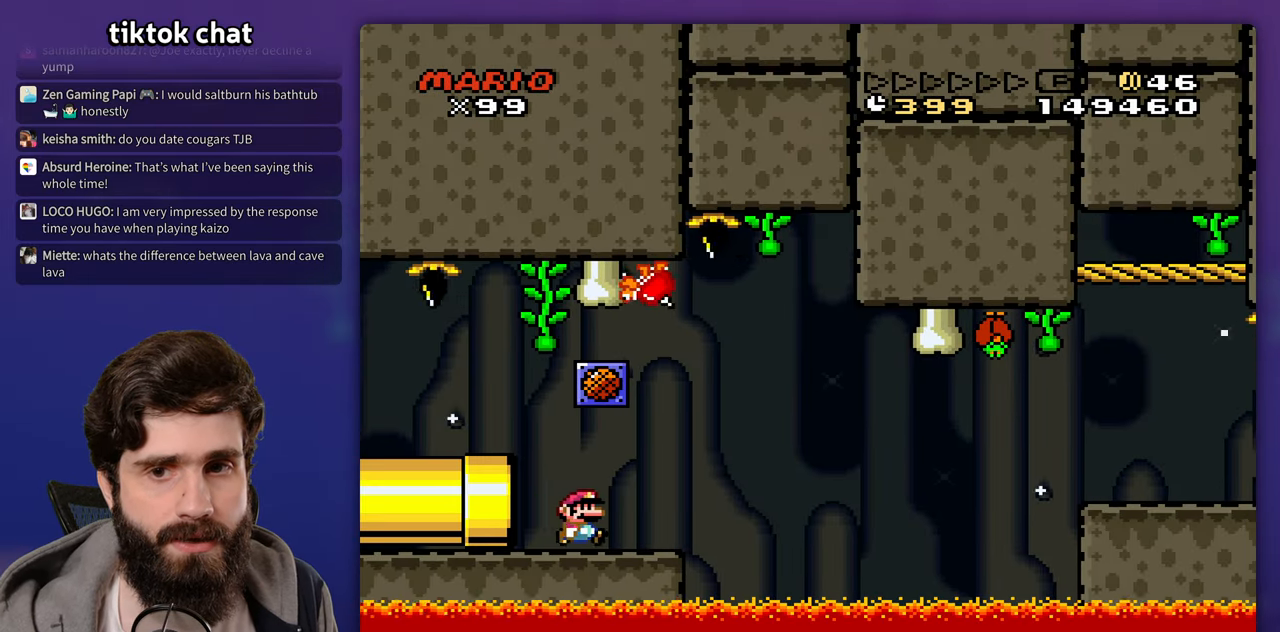
{"buttons": ["DPAD_RIGHT"], "events": []}
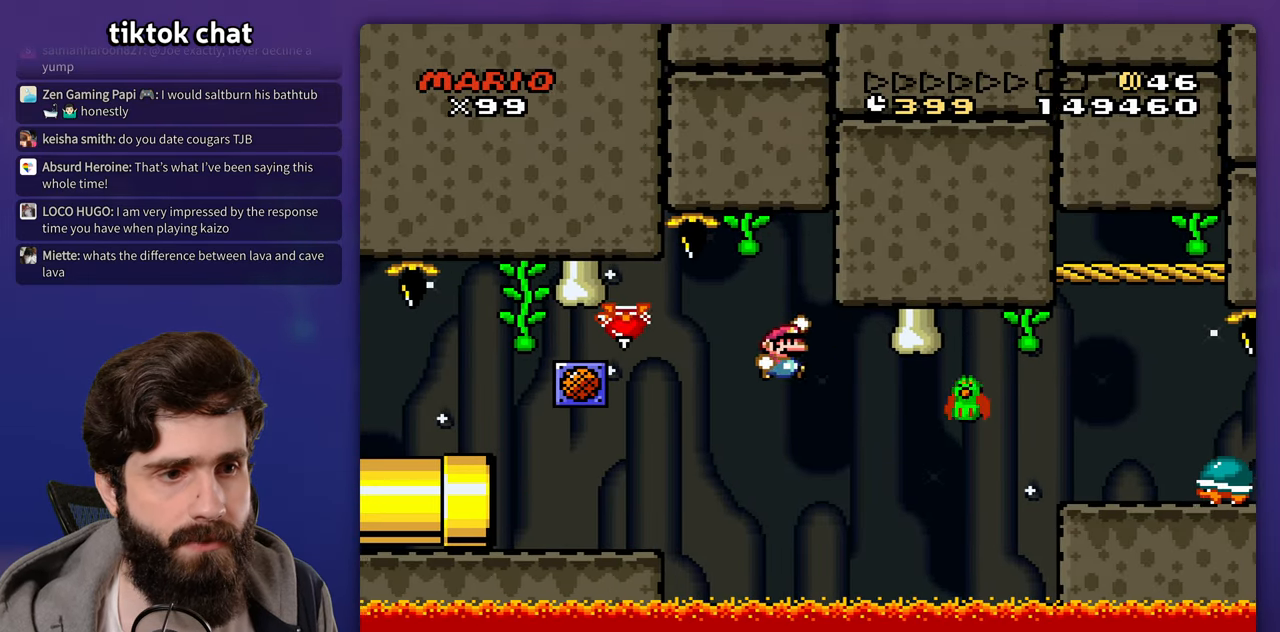
{"buttons": ["DPAD_RIGHT"], "events": []}
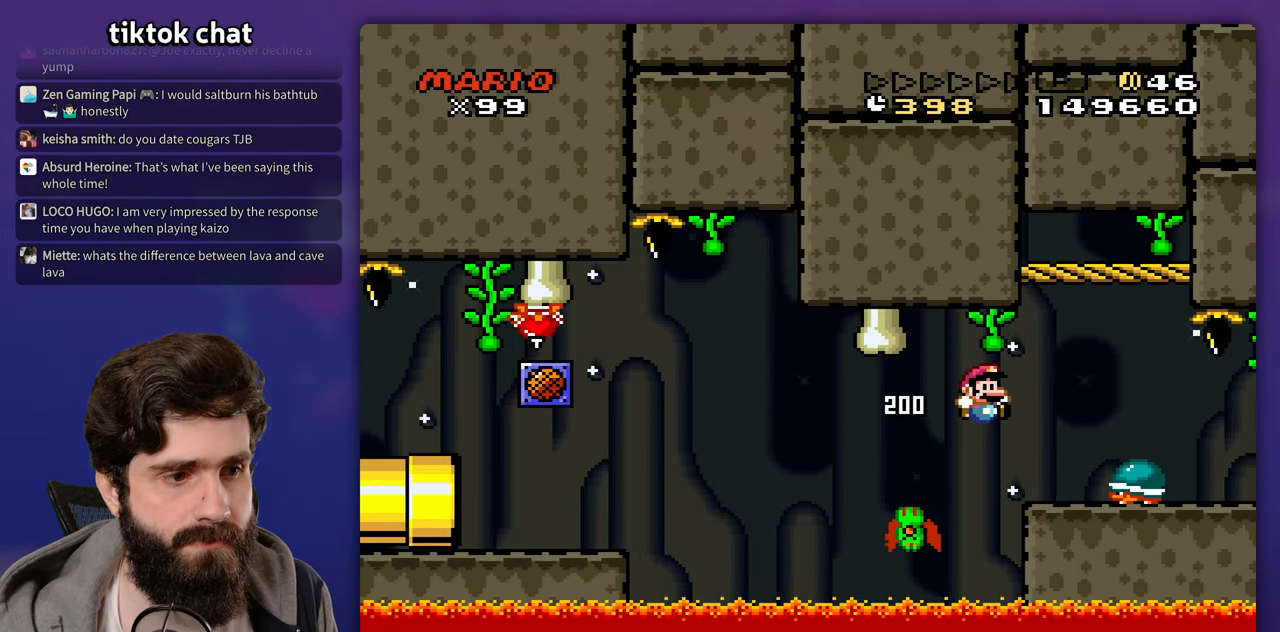
{"buttons": ["DPAD_LEFT"], "events": [[250, "DPAD_LEFT", "down"], [250, "DPAD_RIGHT", "up"]]}
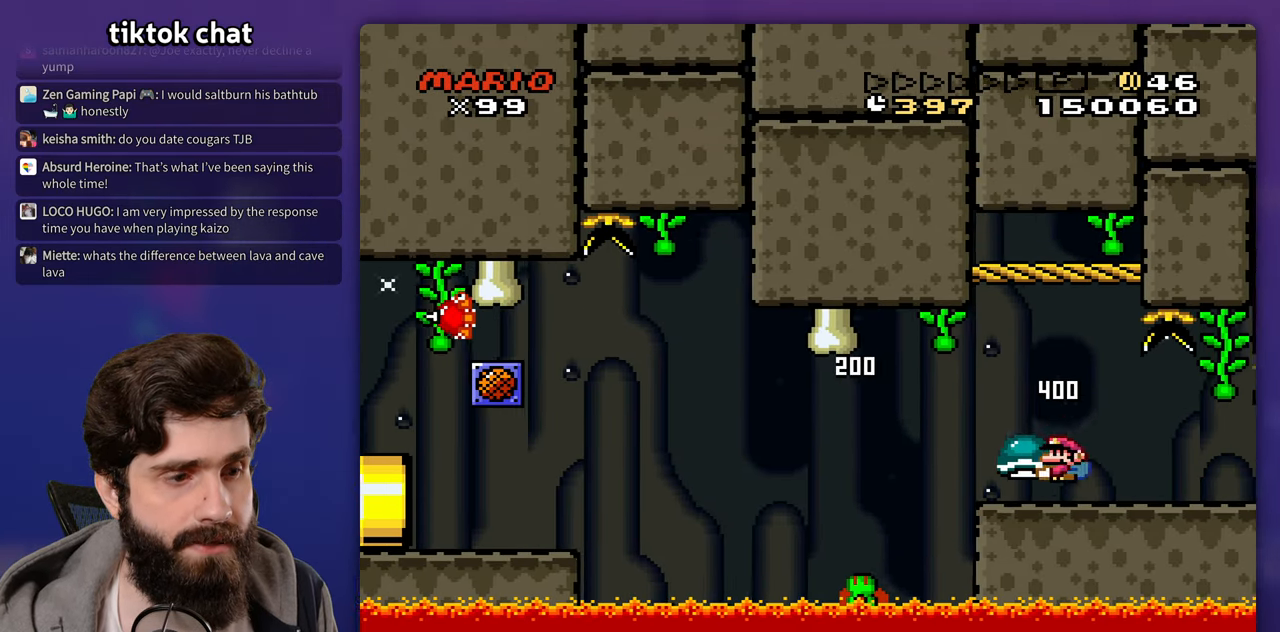
{"buttons": [], "events": [[33, "DPAD_LEFT", "up"], [150, "DPAD_RIGHT", "down"], [250, "DPAD_RIGHT", "up"]]}
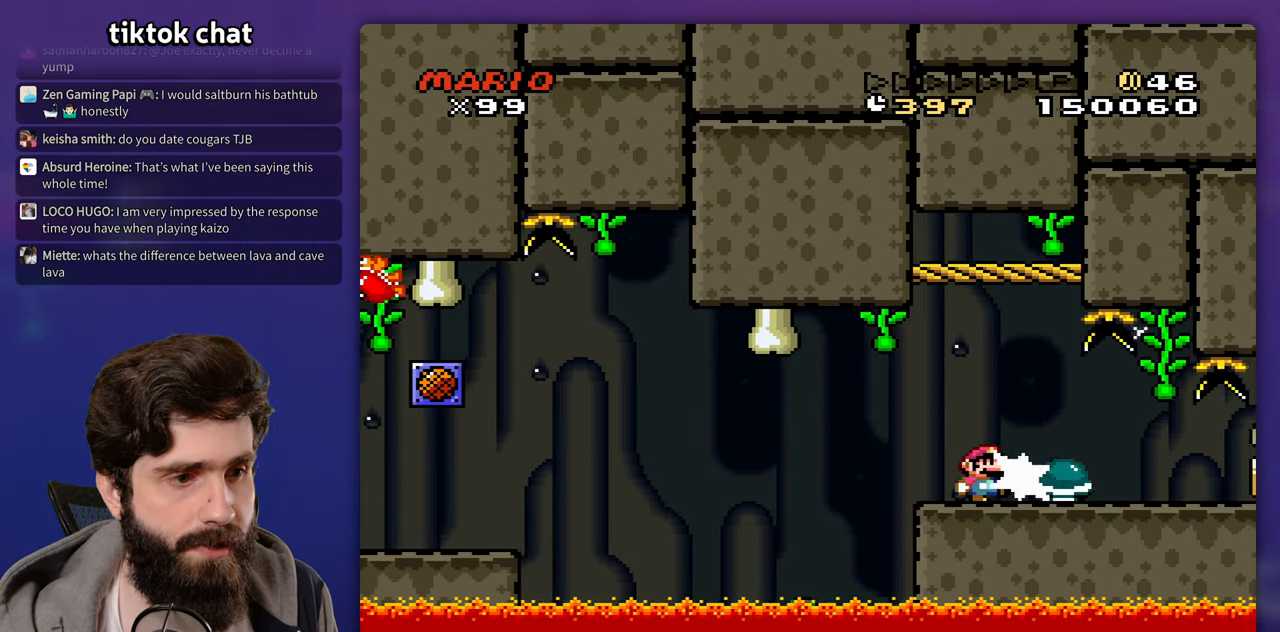
{"buttons": ["DPAD_LEFT"], "events": [[133, "DPAD_RIGHT", "down"], [483, "DPAD_LEFT", "down"], [483, "DPAD_RIGHT", "up"]]}
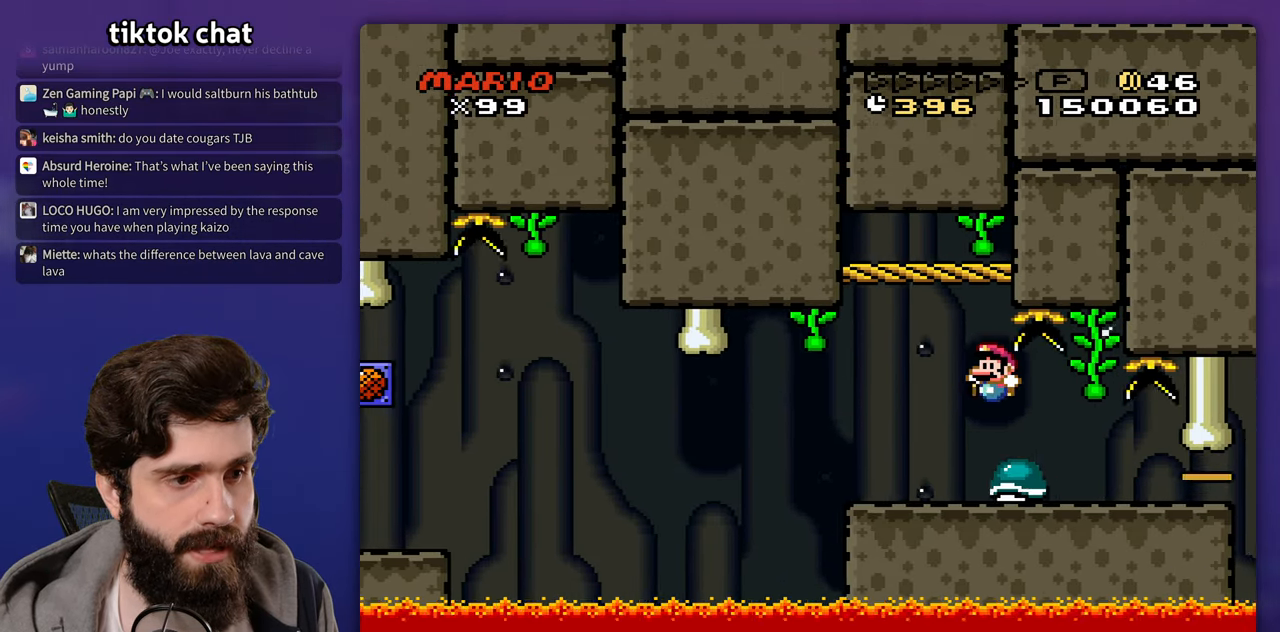
{"buttons": ["DPAD_RIGHT"], "events": [[300, "DPAD_LEFT", "up"], [450, "DPAD_RIGHT", "down"]]}